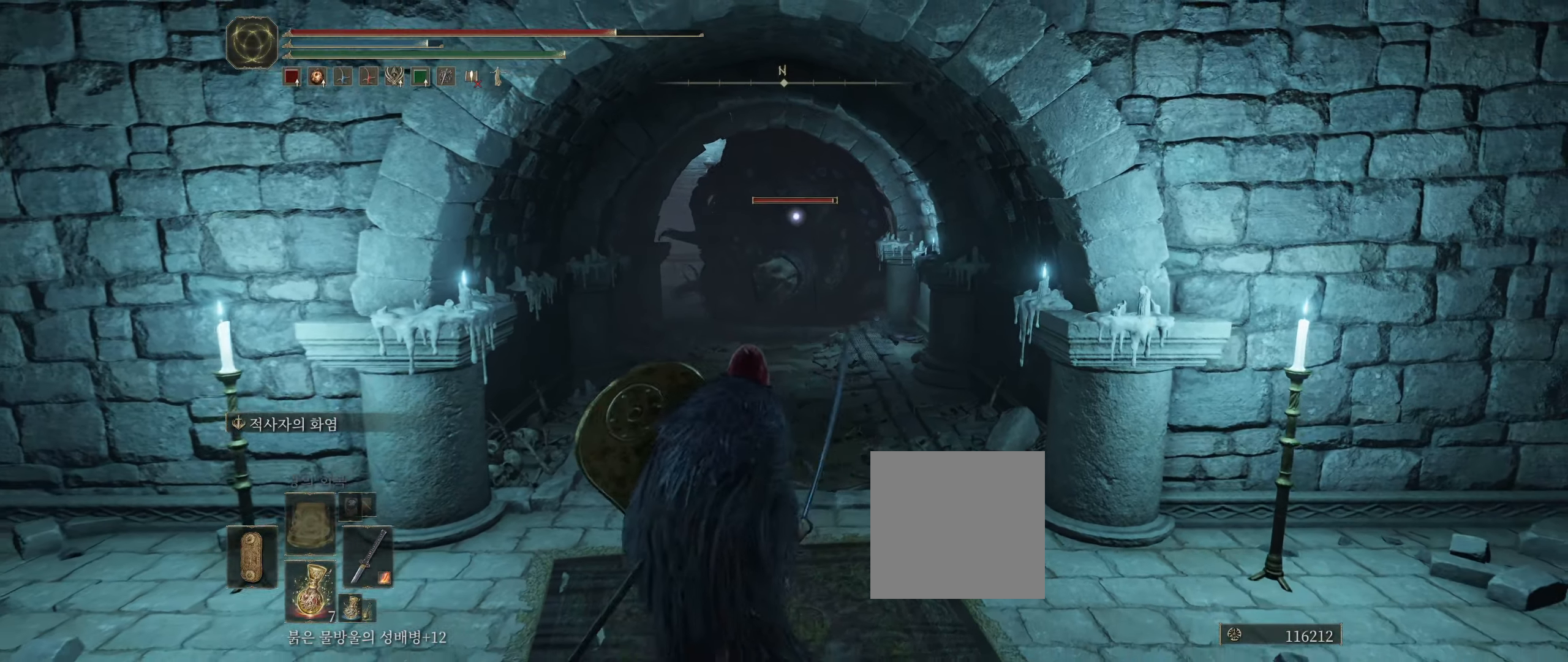
Gameplay with a controller (Xbox layout); each line is a JSON object with the inputs held at the frame after it (dt_ms = milliseconds from this image to that frame). "events" lists button and stick changes between this image and that frame as [ms after this image, input, new state], when the widget could be followed in between. Not read: DPAD_DOWN DPAD_LEFT DPAD_RIGHT DPAD_UP L3 R3 other_buttons right_stick.
{"dt_ms": 500, "buttons": [], "left_stick": "up", "events": [[350, "left_stick", "up"]]}
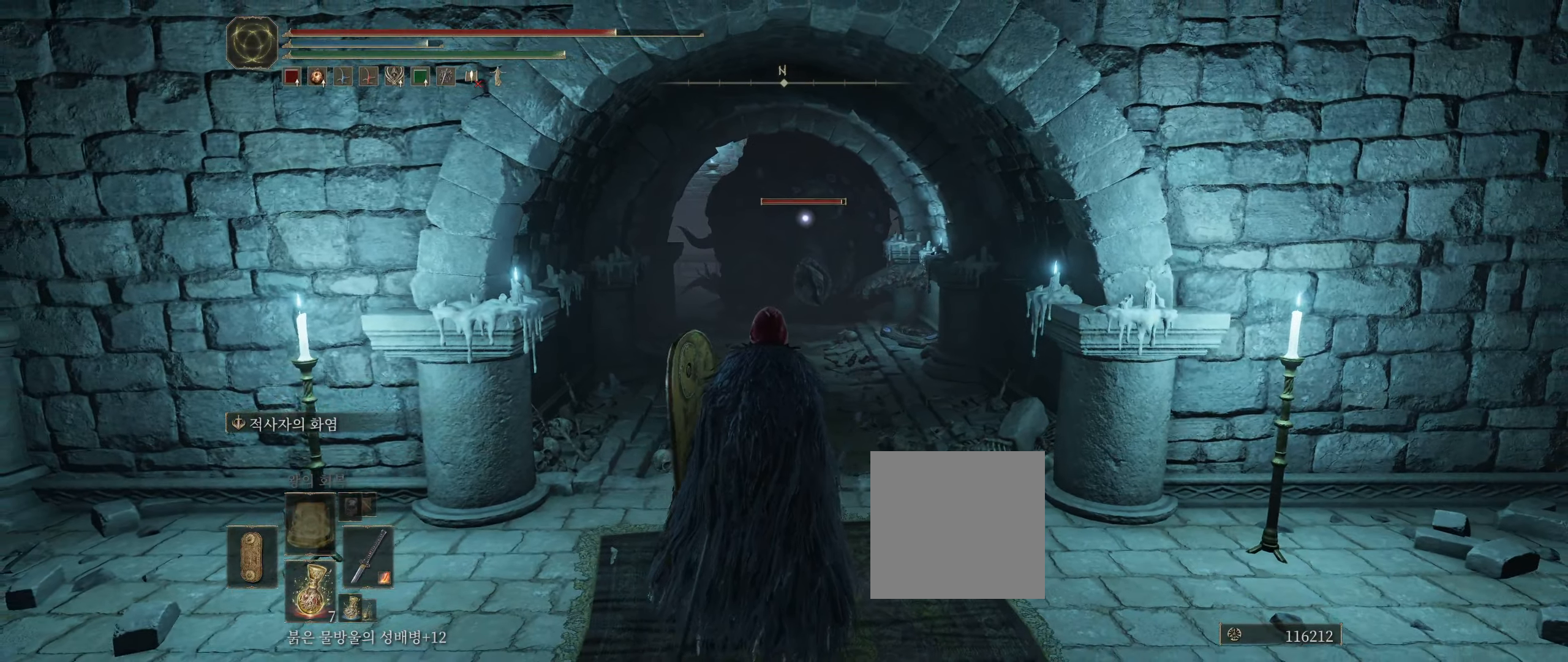
{"dt_ms": 500, "buttons": [], "left_stick": "up", "events": []}
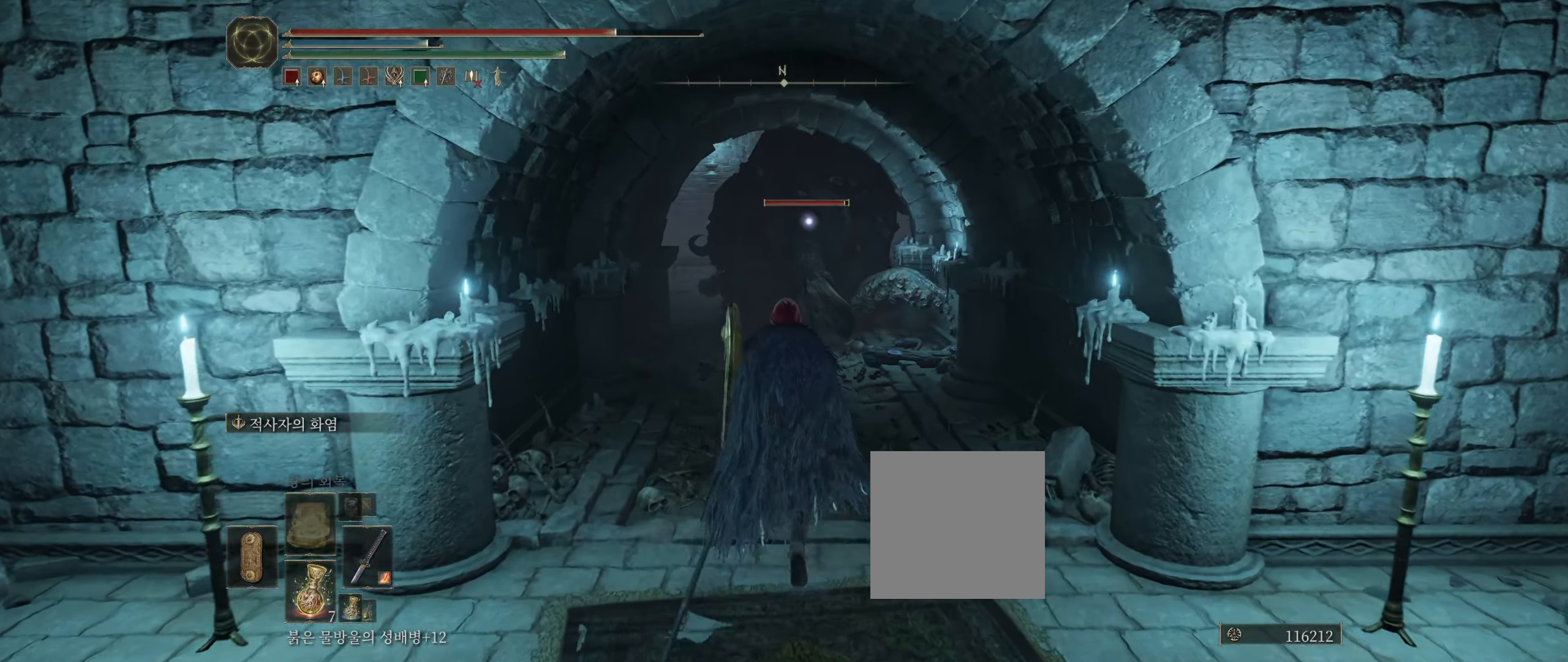
{"dt_ms": 500, "buttons": [], "left_stick": "center", "events": [[50, "L1", "down"], [266, "L1", "up"], [350, "left_stick", "center"]]}
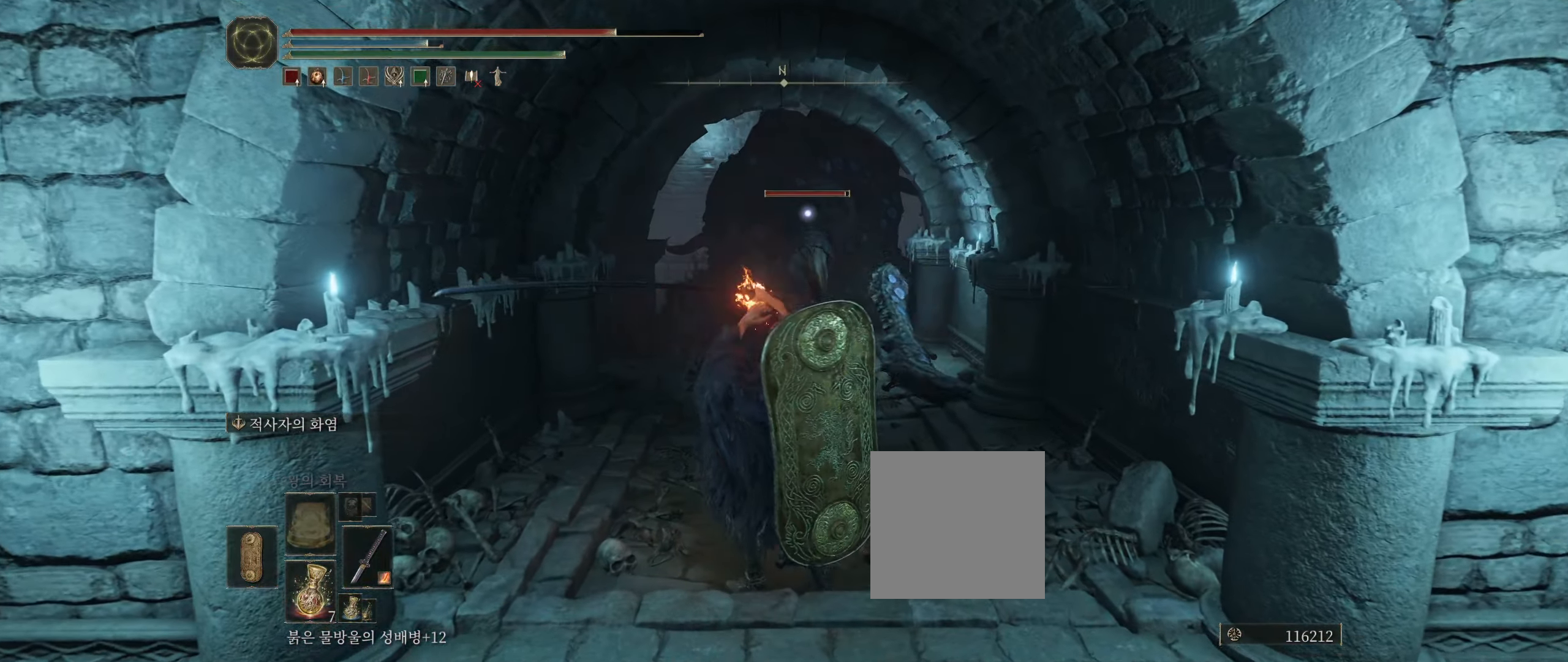
{"dt_ms": 500, "buttons": [], "left_stick": "center", "events": []}
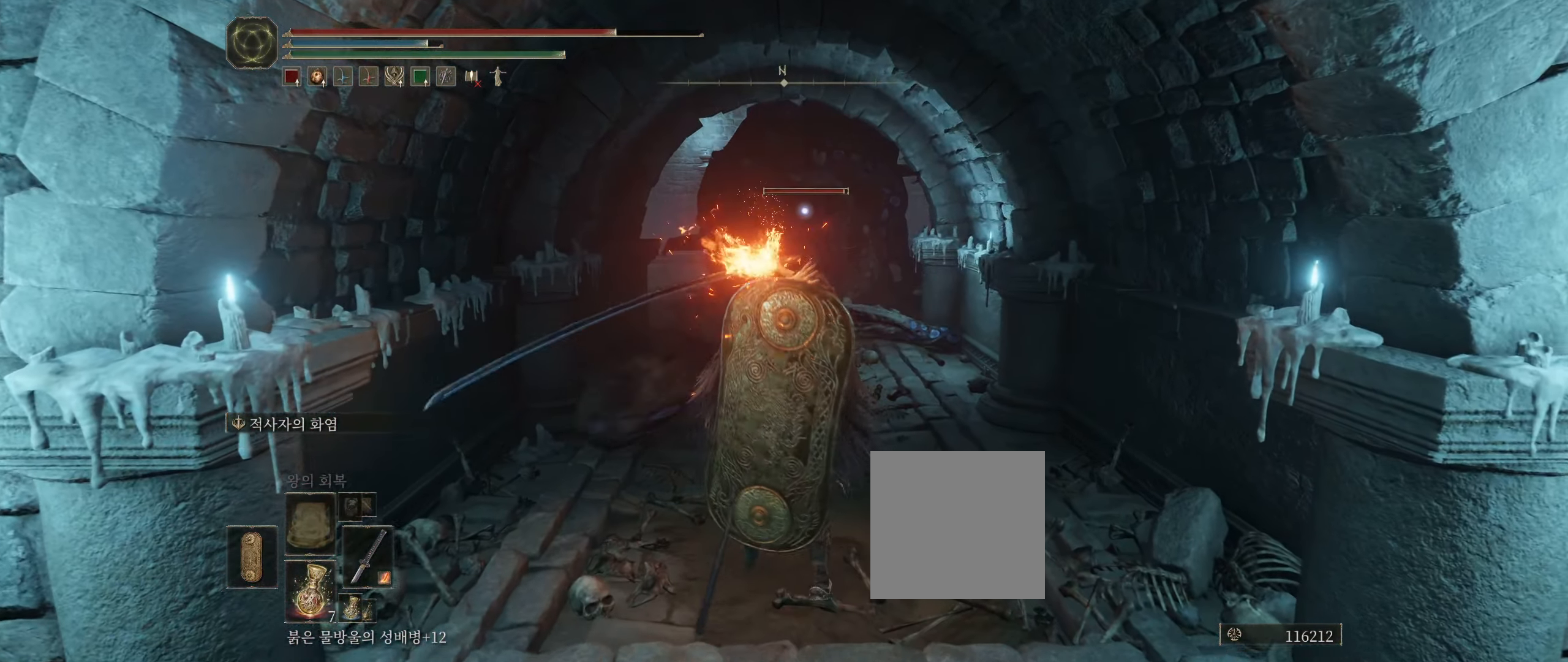
{"dt_ms": 1000, "buttons": [], "left_stick": "down"}
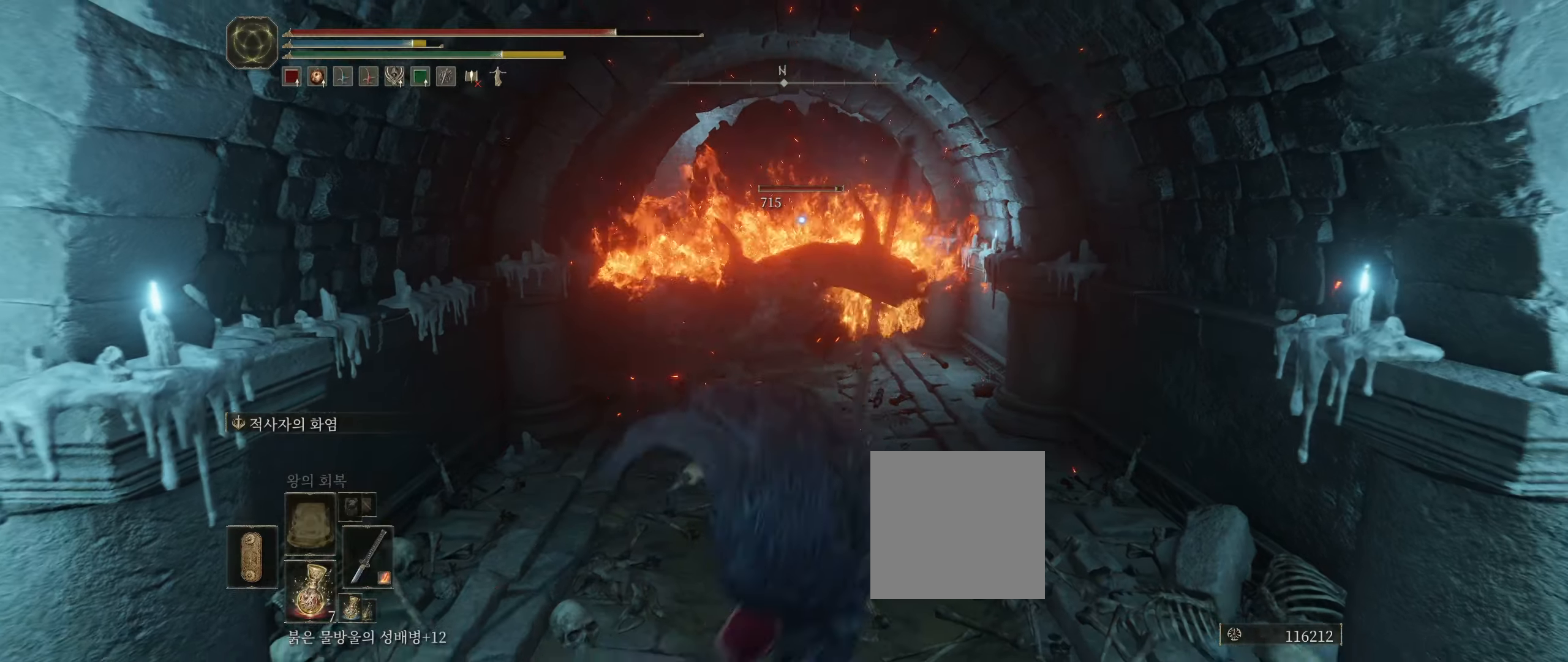
{"dt_ms": 500, "buttons": [], "left_stick": "center", "events": [[17, "left_stick", "center"]]}
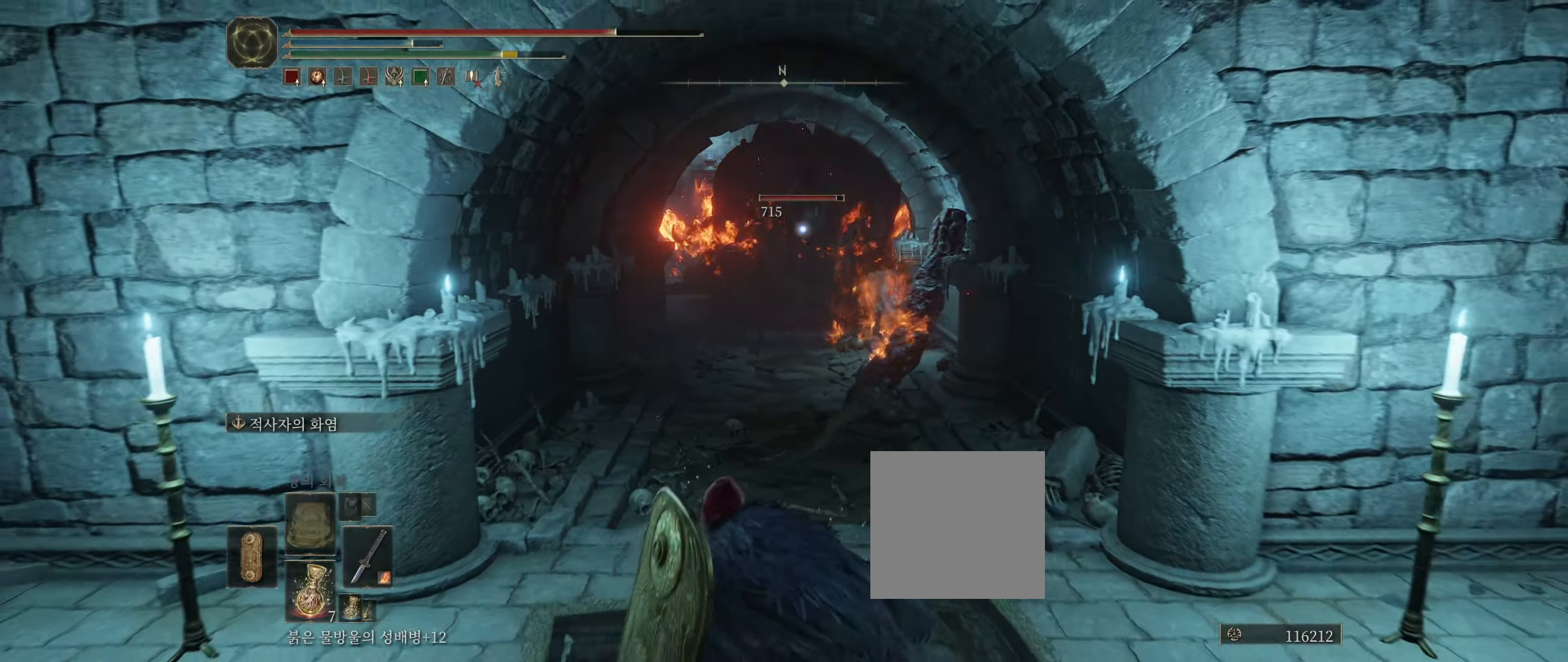
{"dt_ms": 500, "buttons": [], "left_stick": "up", "events": [[250, "left_stick", "up"]]}
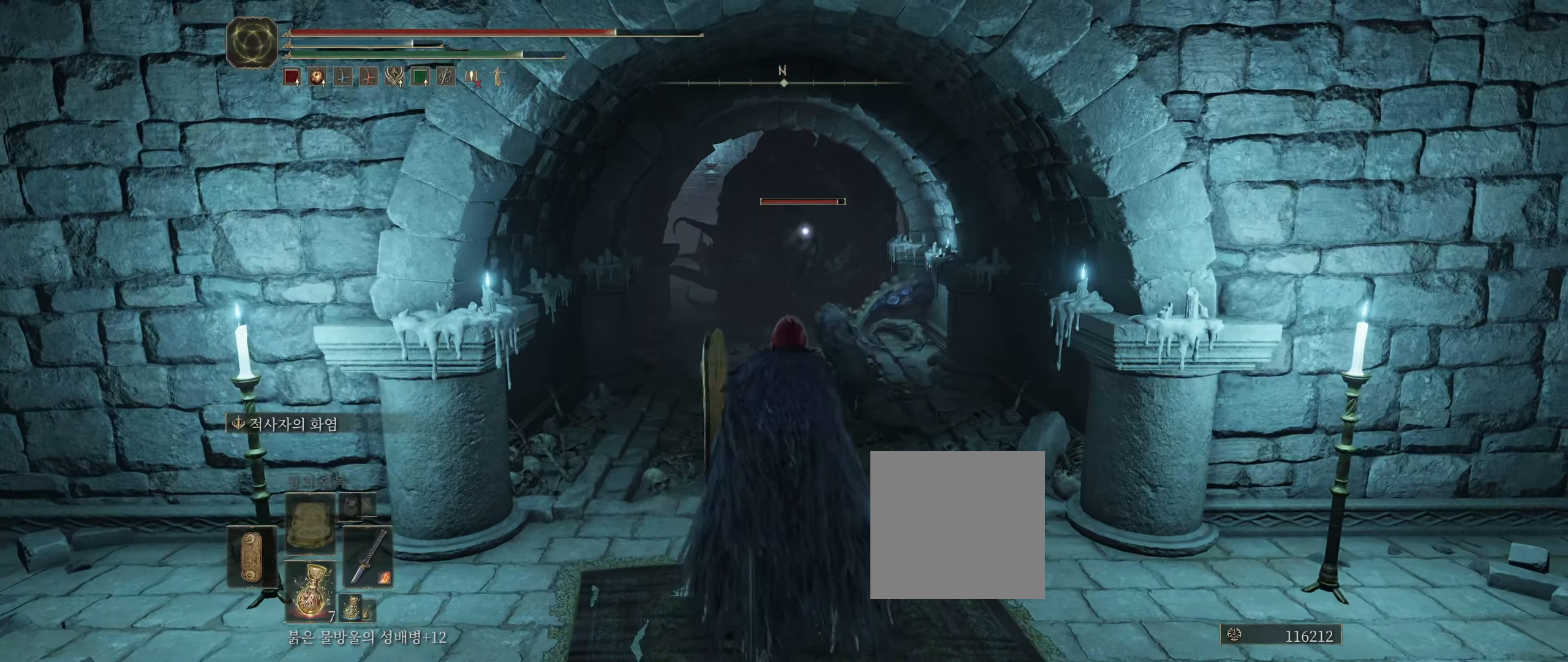
{"dt_ms": 500, "buttons": [], "left_stick": "up", "events": []}
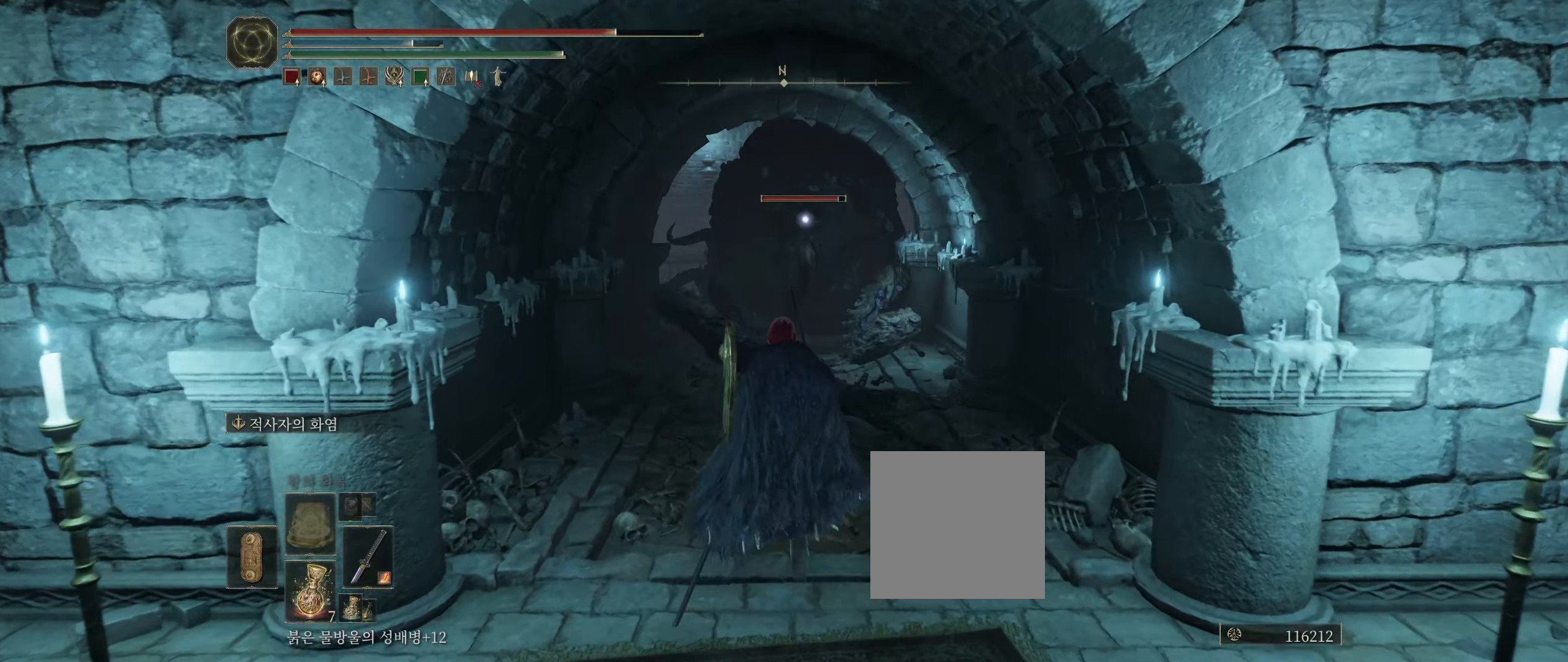
{"dt_ms": 500, "buttons": ["L1"], "left_stick": "up", "events": [[450, "L1", "down"]]}
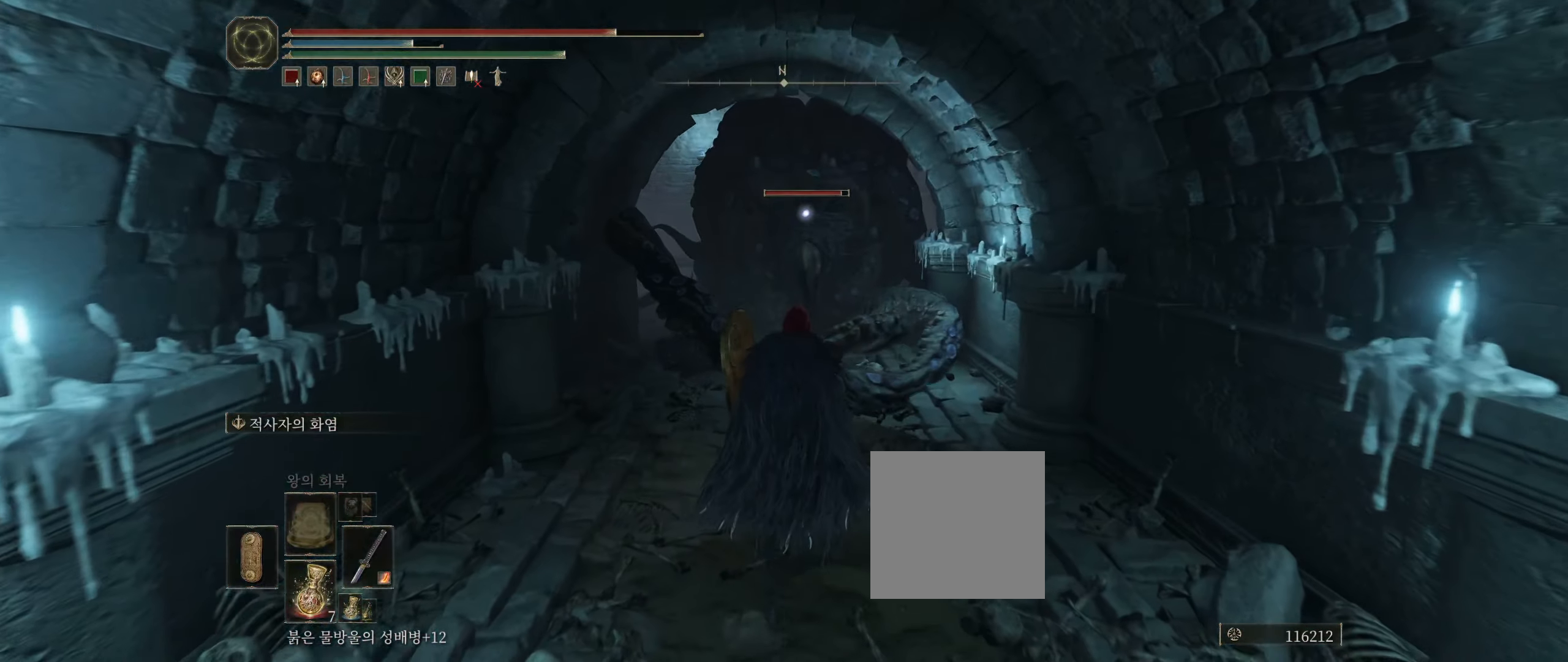
{"dt_ms": 500, "buttons": [], "left_stick": "center", "events": [[133, "L1", "up"], [200, "left_stick", "center"]]}
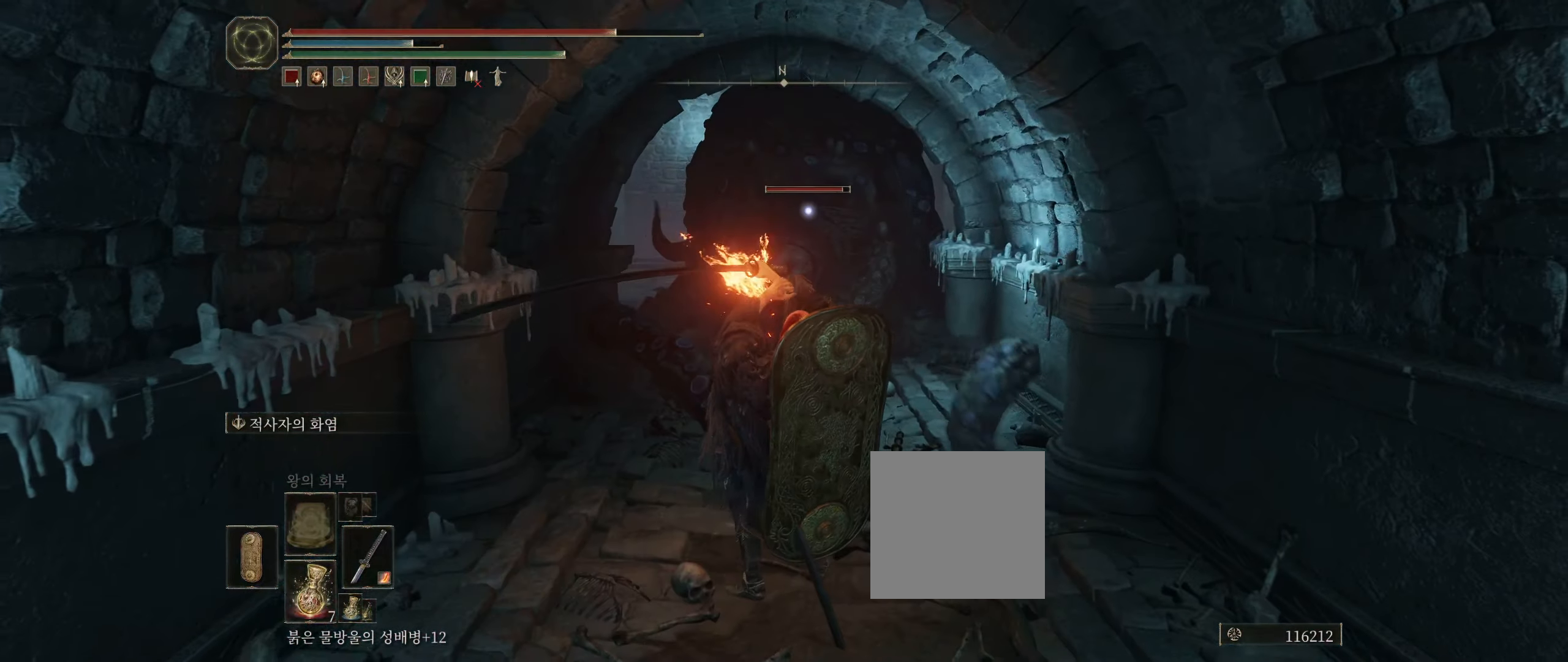
{"dt_ms": 500, "buttons": [], "left_stick": "center", "events": []}
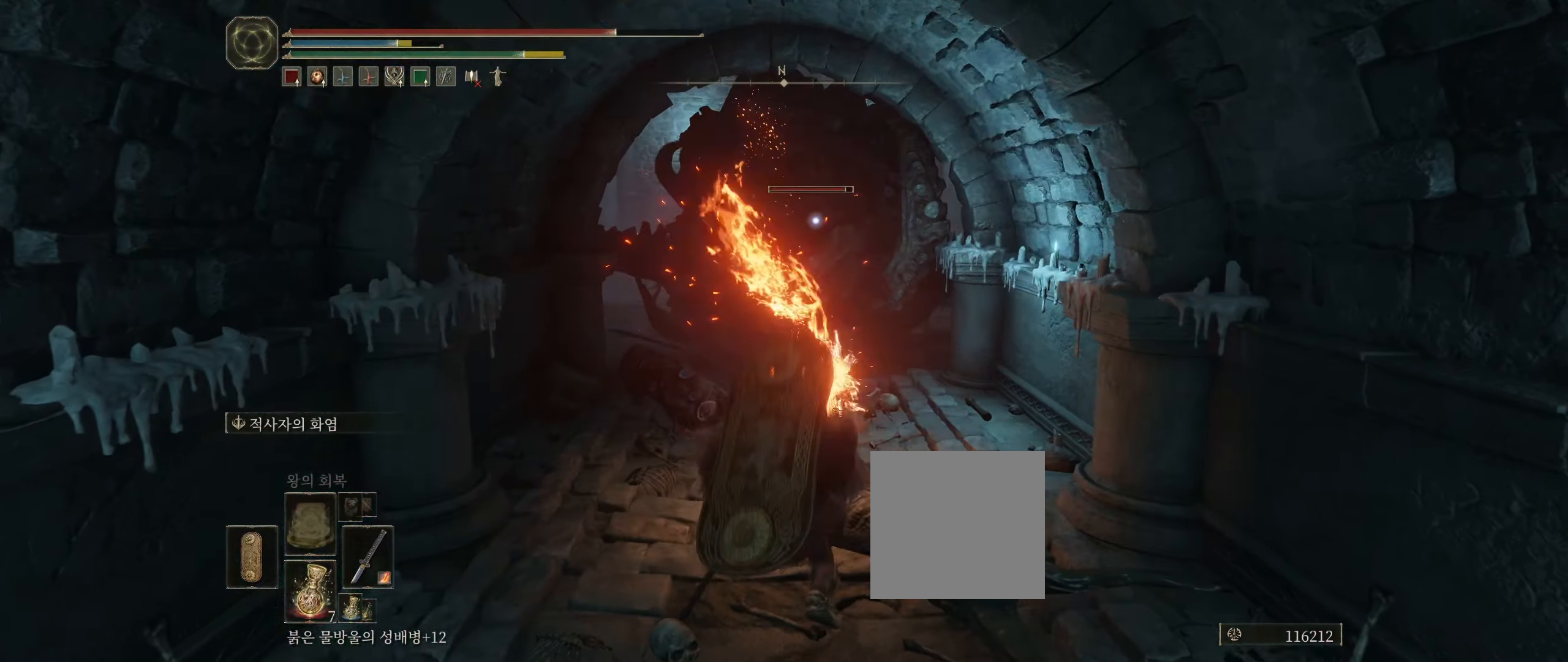
{"dt_ms": 1000, "buttons": [], "left_stick": "down"}
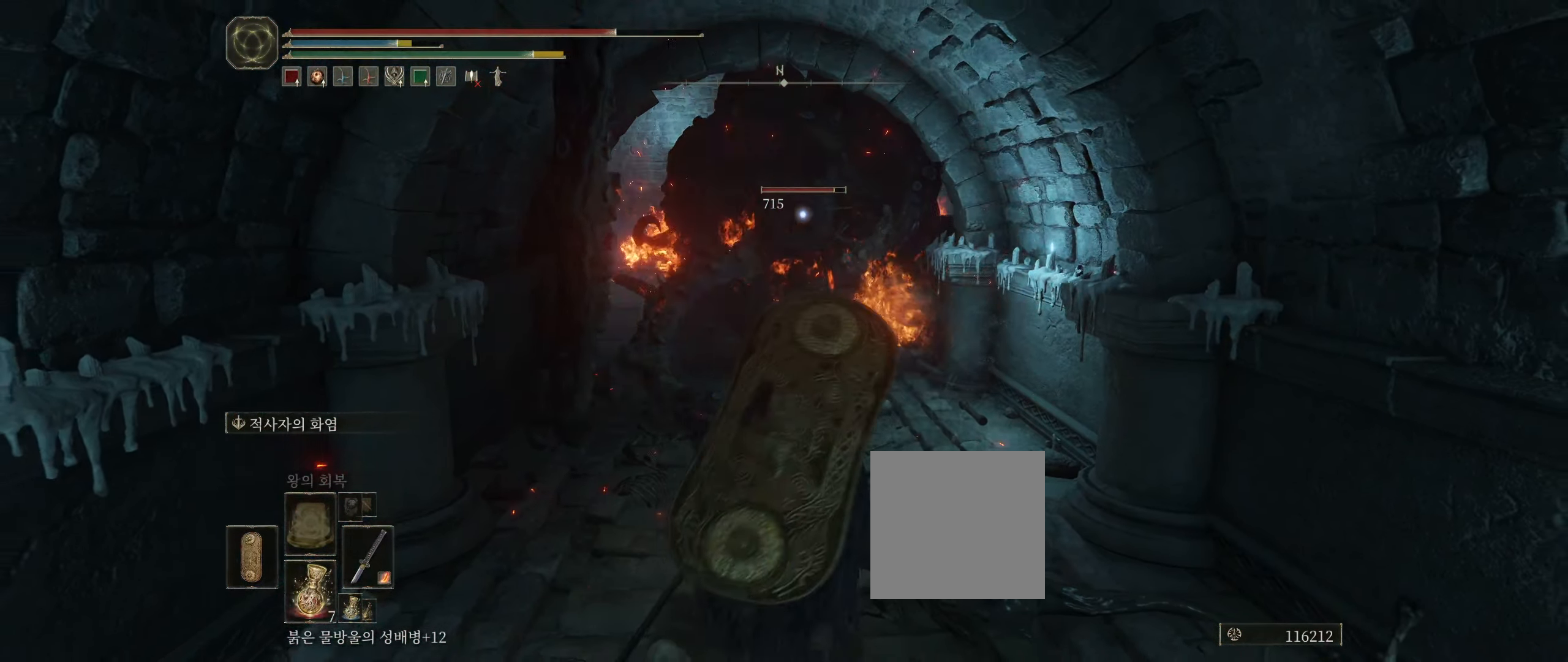
{"dt_ms": 500, "buttons": [], "left_stick": "center", "events": [[200, "left_stick", "center"]]}
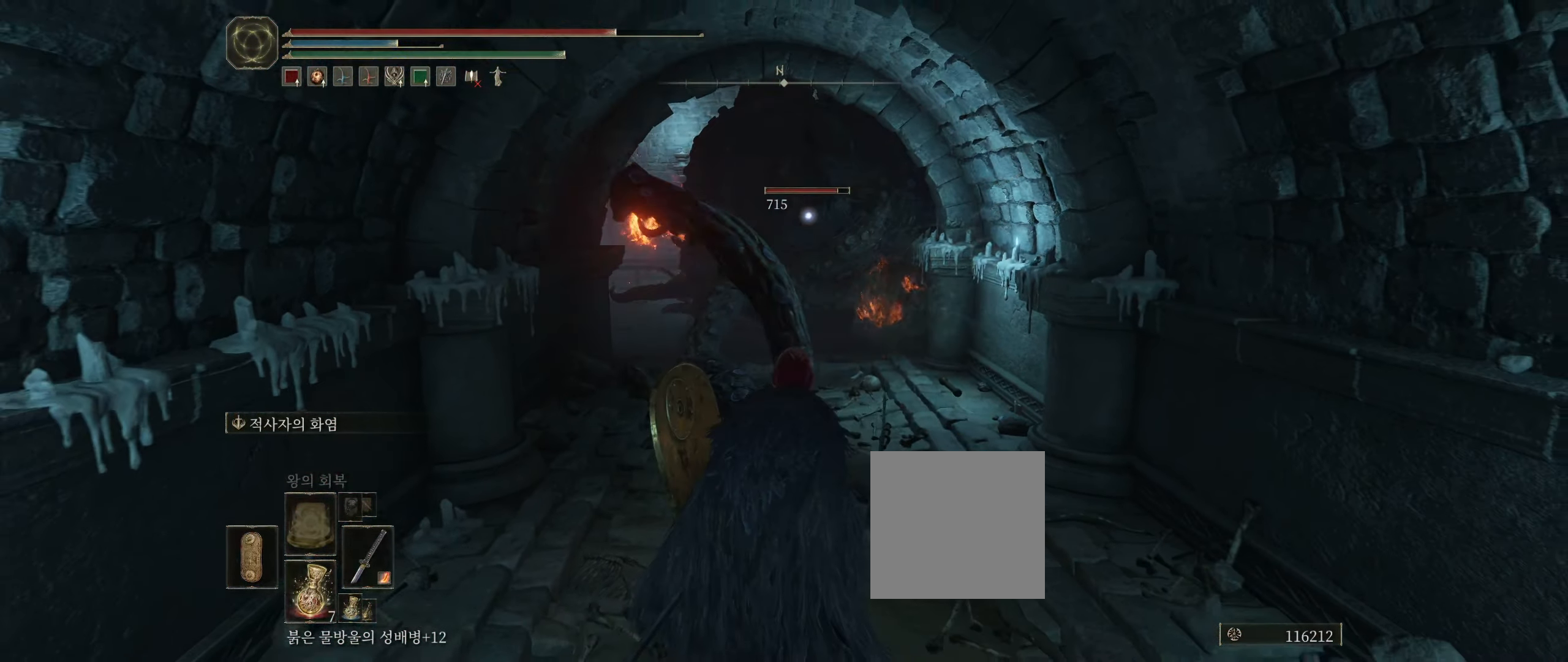
{"dt_ms": 500, "buttons": [], "left_stick": "center", "events": []}
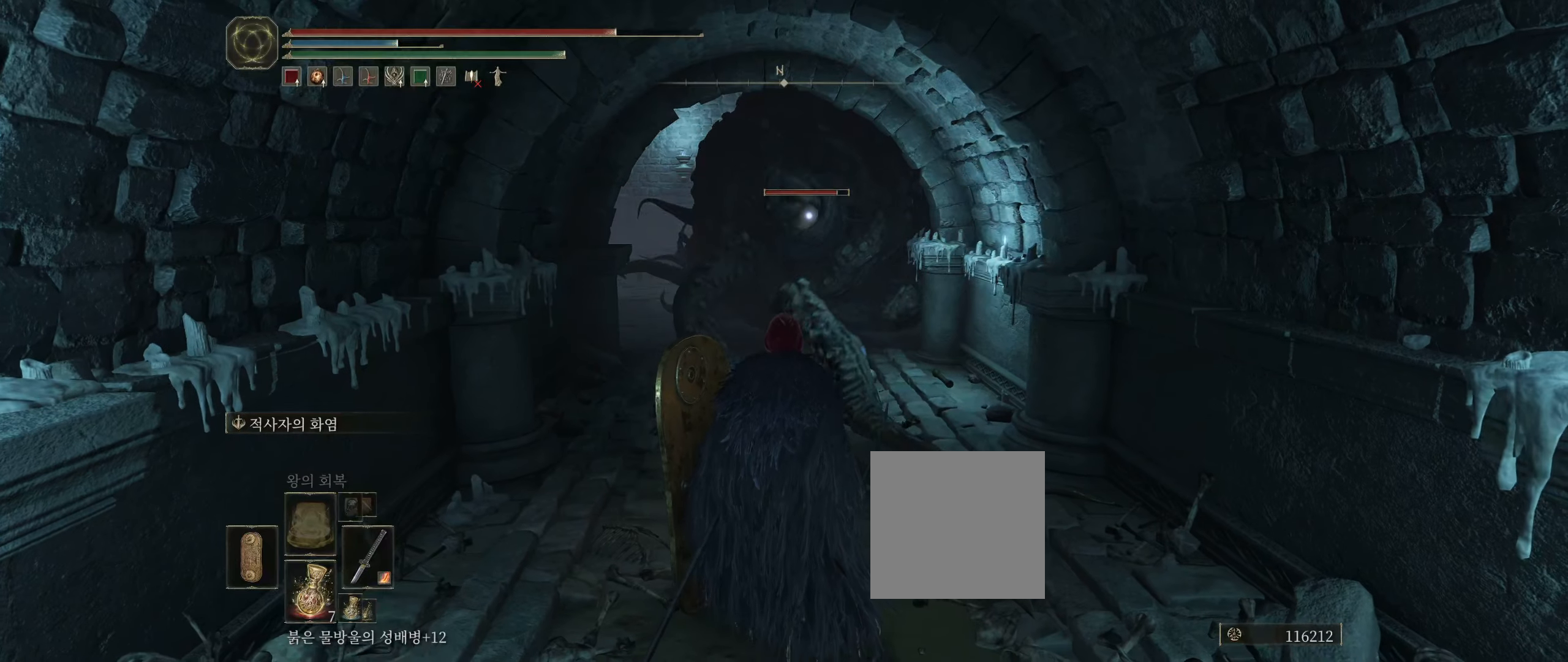
{"dt_ms": 500, "buttons": [], "left_stick": "center", "events": []}
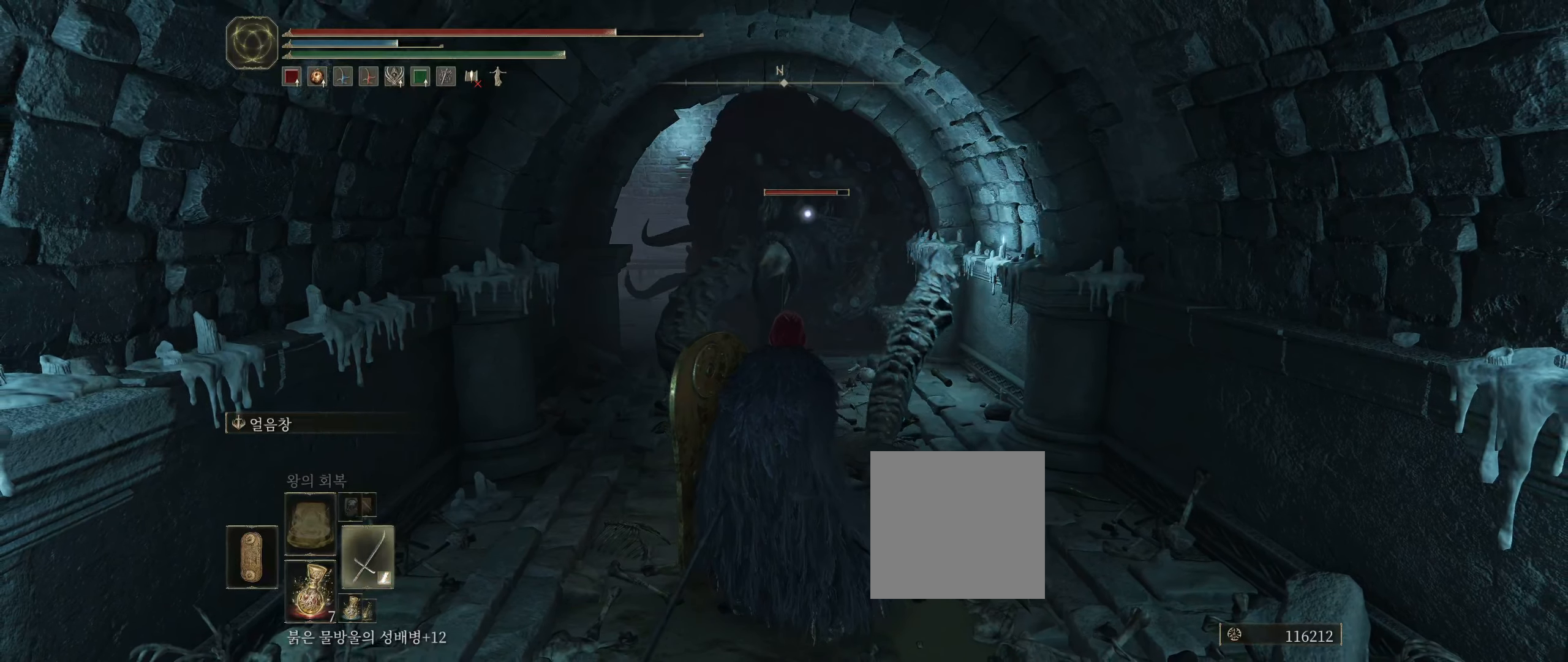
{"dt_ms": 500, "buttons": [], "left_stick": "center", "events": []}
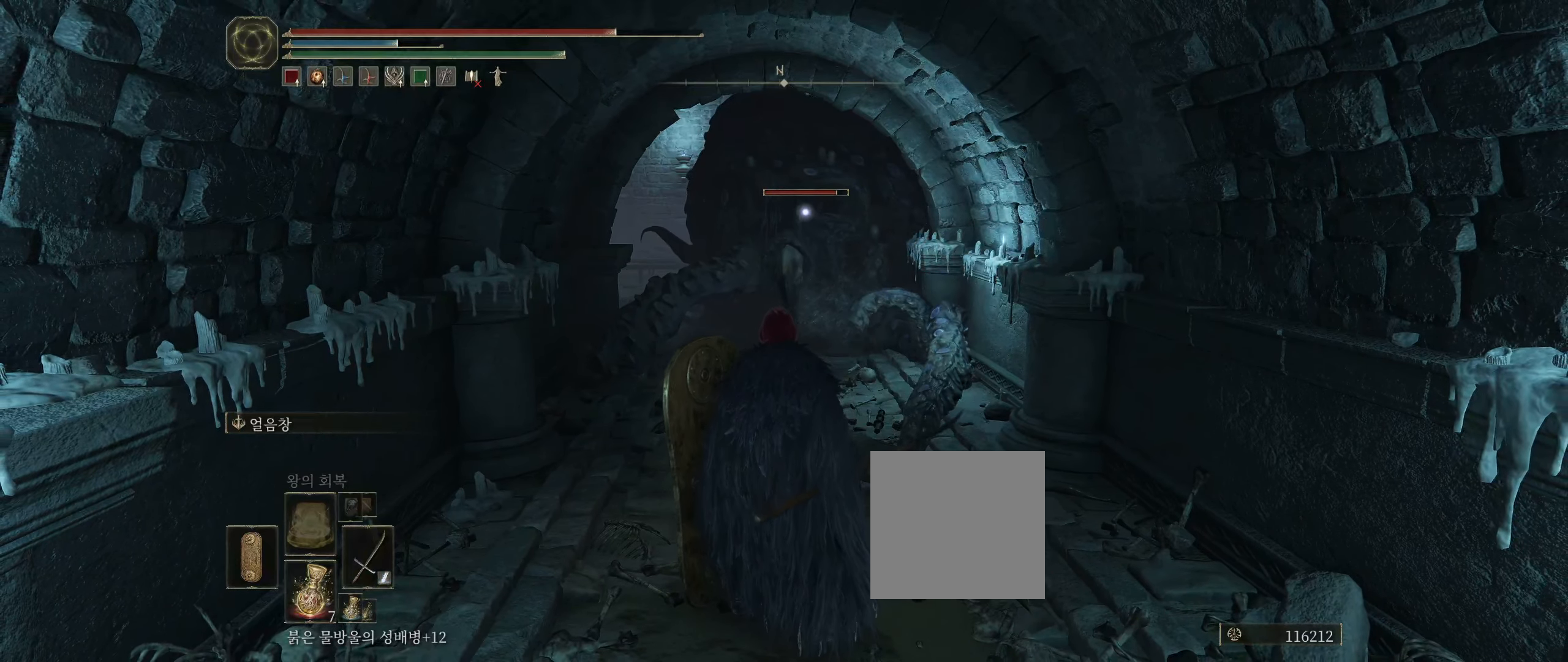
{"dt_ms": 500, "buttons": ["L1"], "left_stick": "center", "events": [[200, "L1", "down"]]}
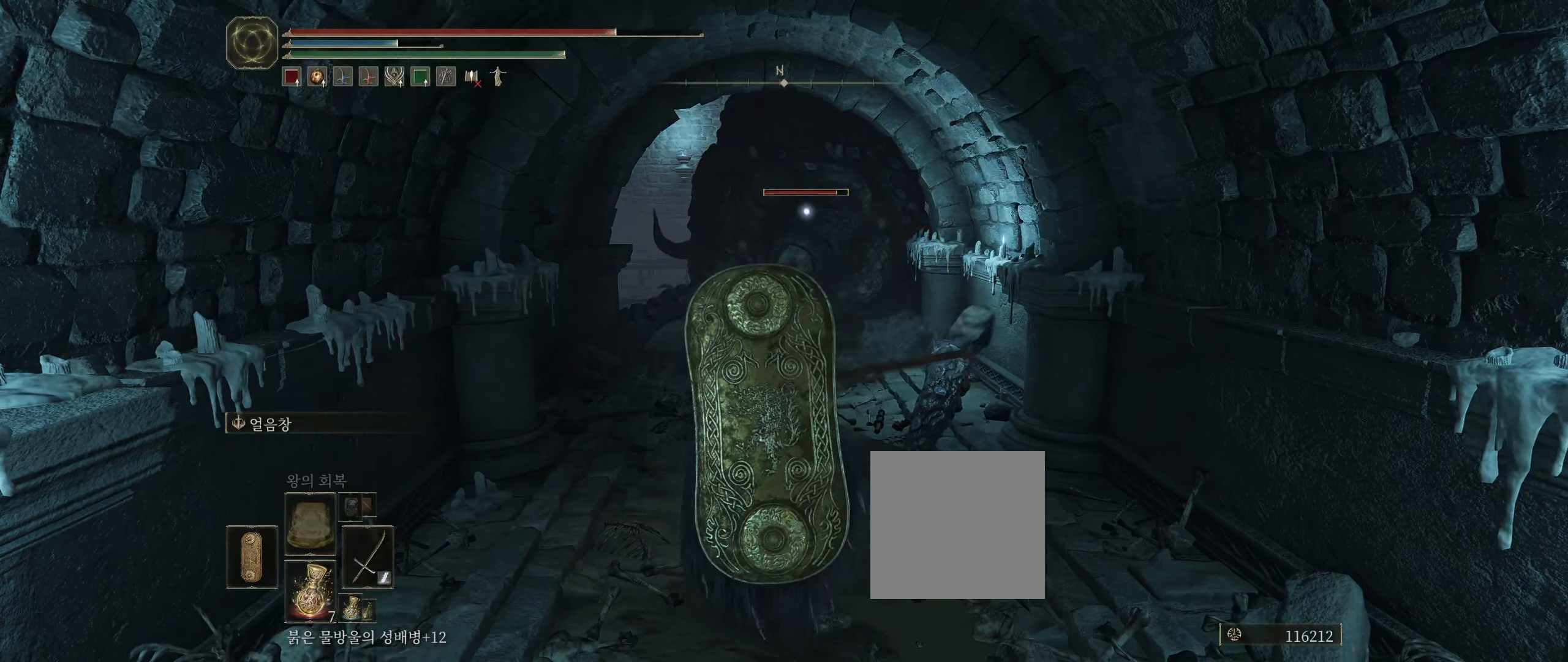
{"dt_ms": 500, "buttons": [], "left_stick": "center", "events": [[134, "L1", "up"]]}
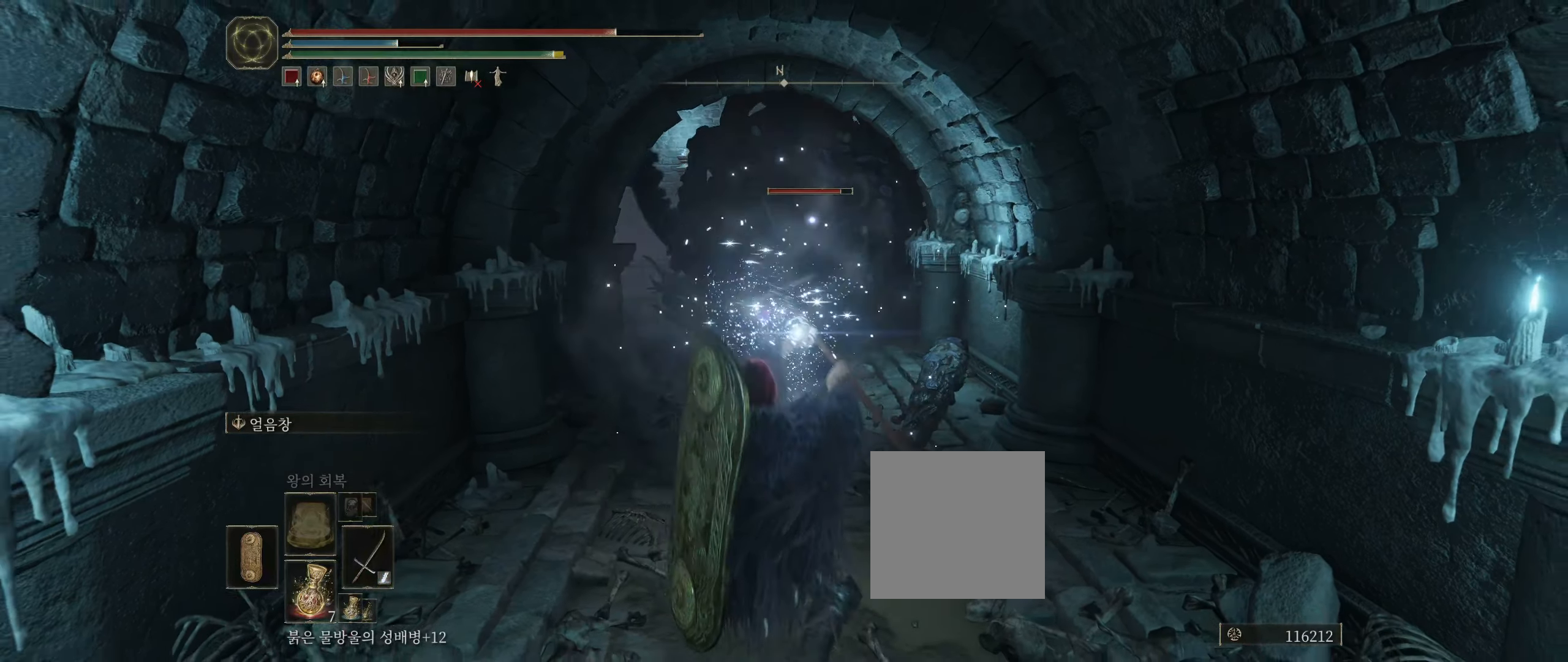
{"dt_ms": 500, "buttons": [], "left_stick": "center", "events": []}
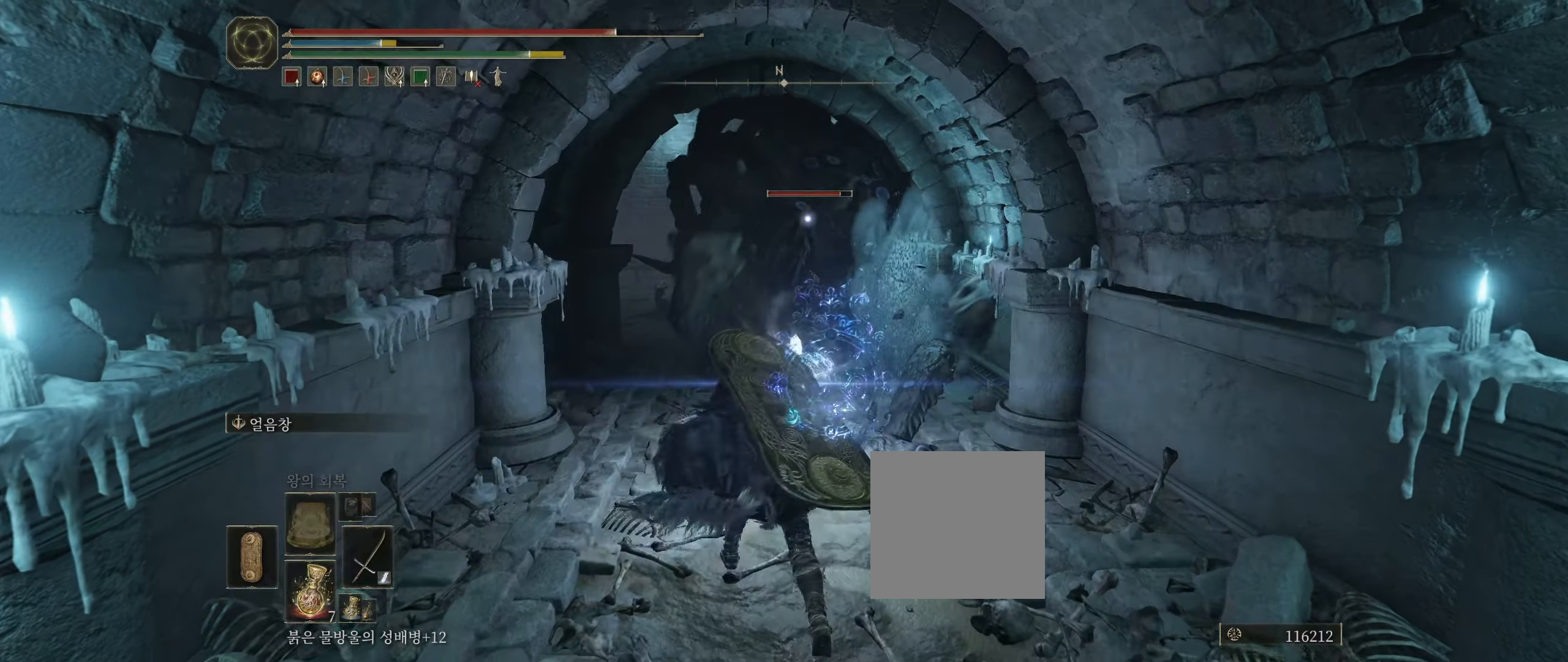
{"dt_ms": 500, "buttons": [], "left_stick": "center", "events": []}
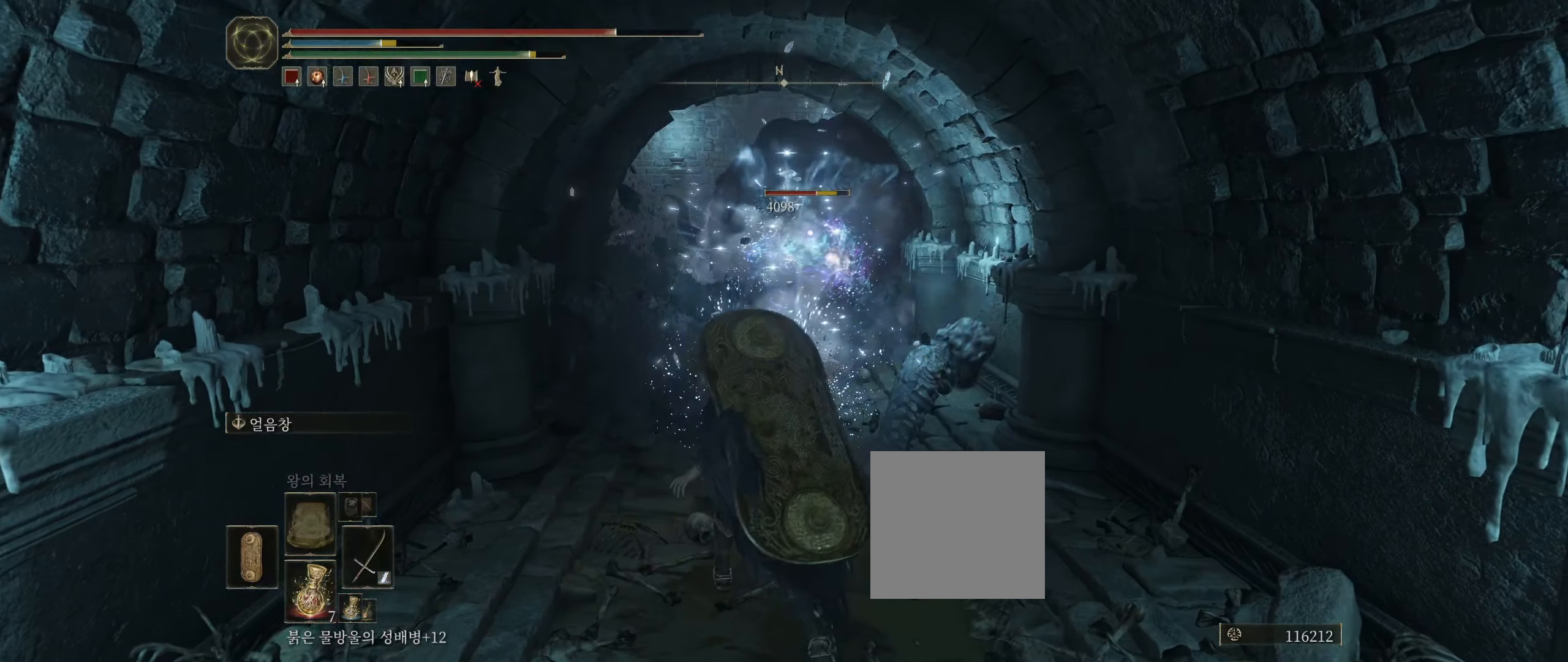
{"dt_ms": 500, "buttons": [], "left_stick": "up", "events": [[434, "left_stick", "up"]]}
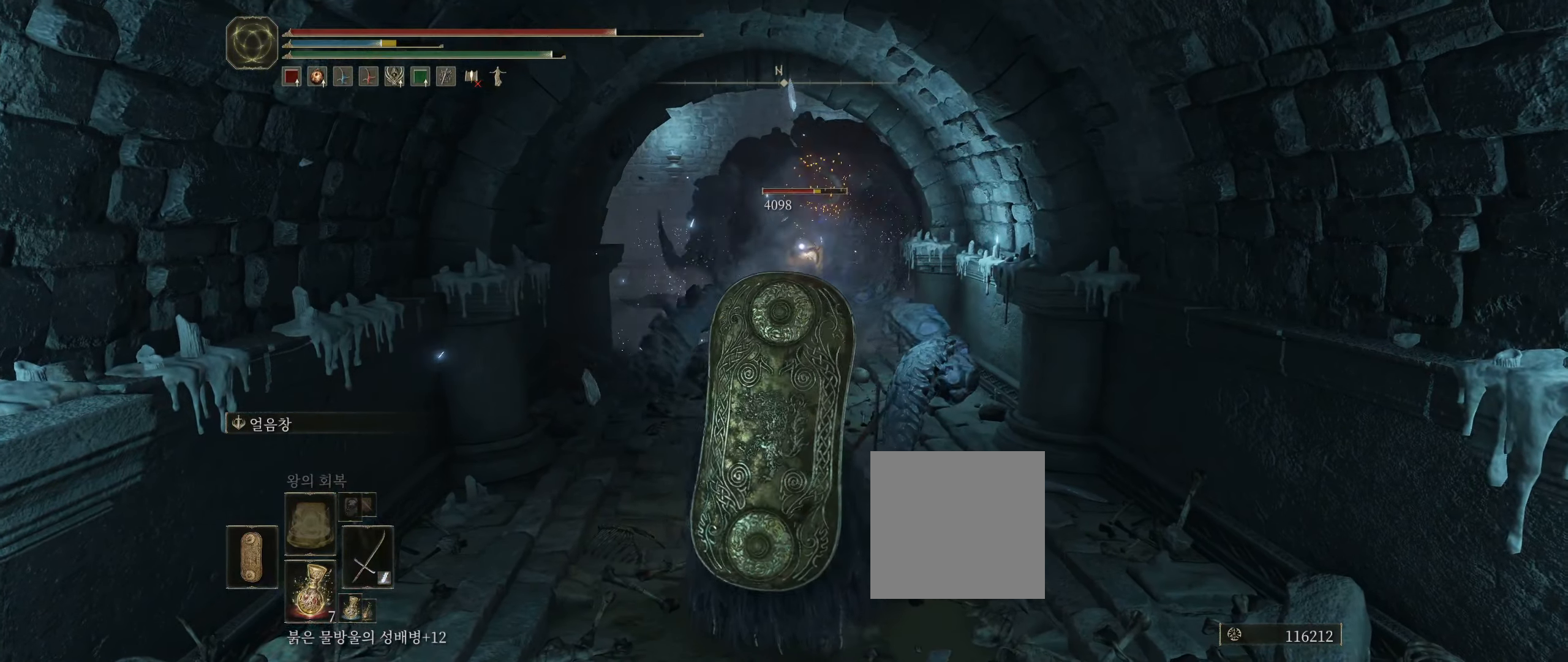
{"dt_ms": 500, "buttons": [], "left_stick": "up", "events": []}
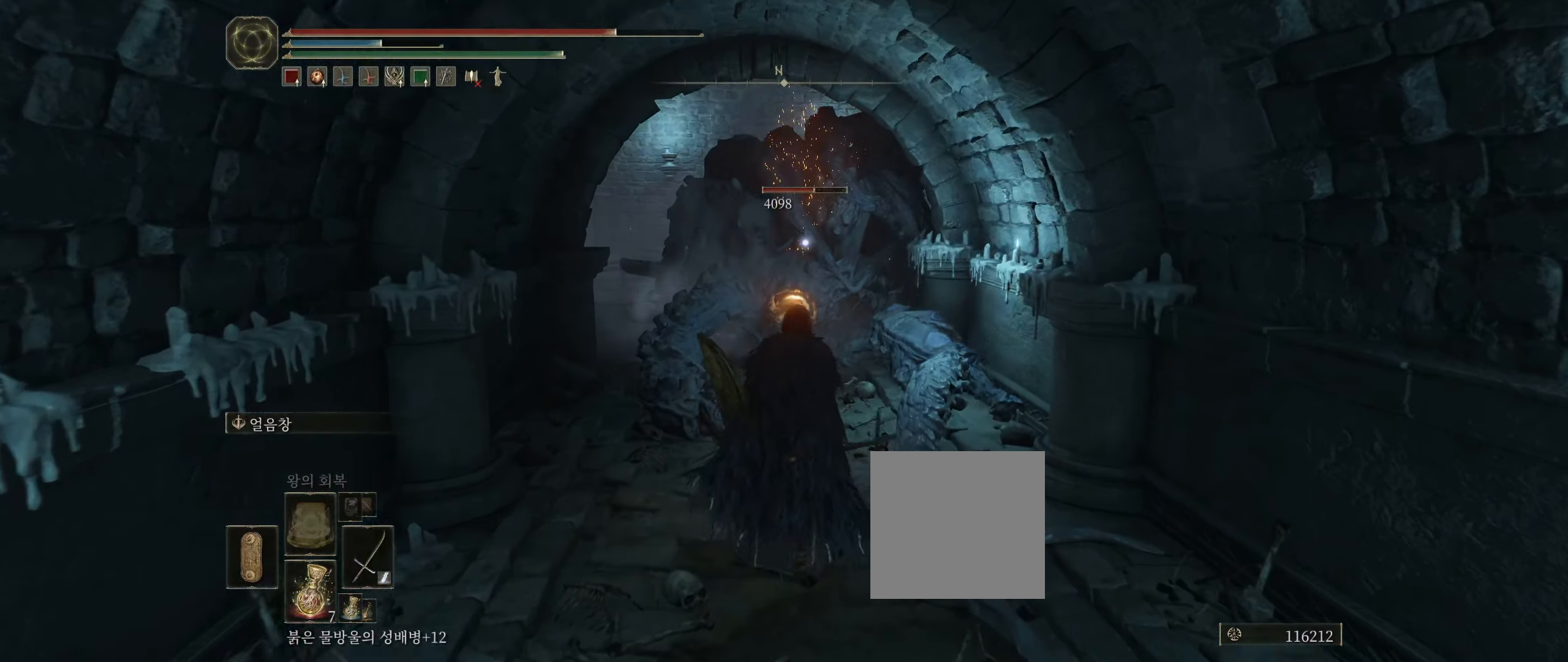
{"dt_ms": 500, "buttons": [], "left_stick": "up", "events": []}
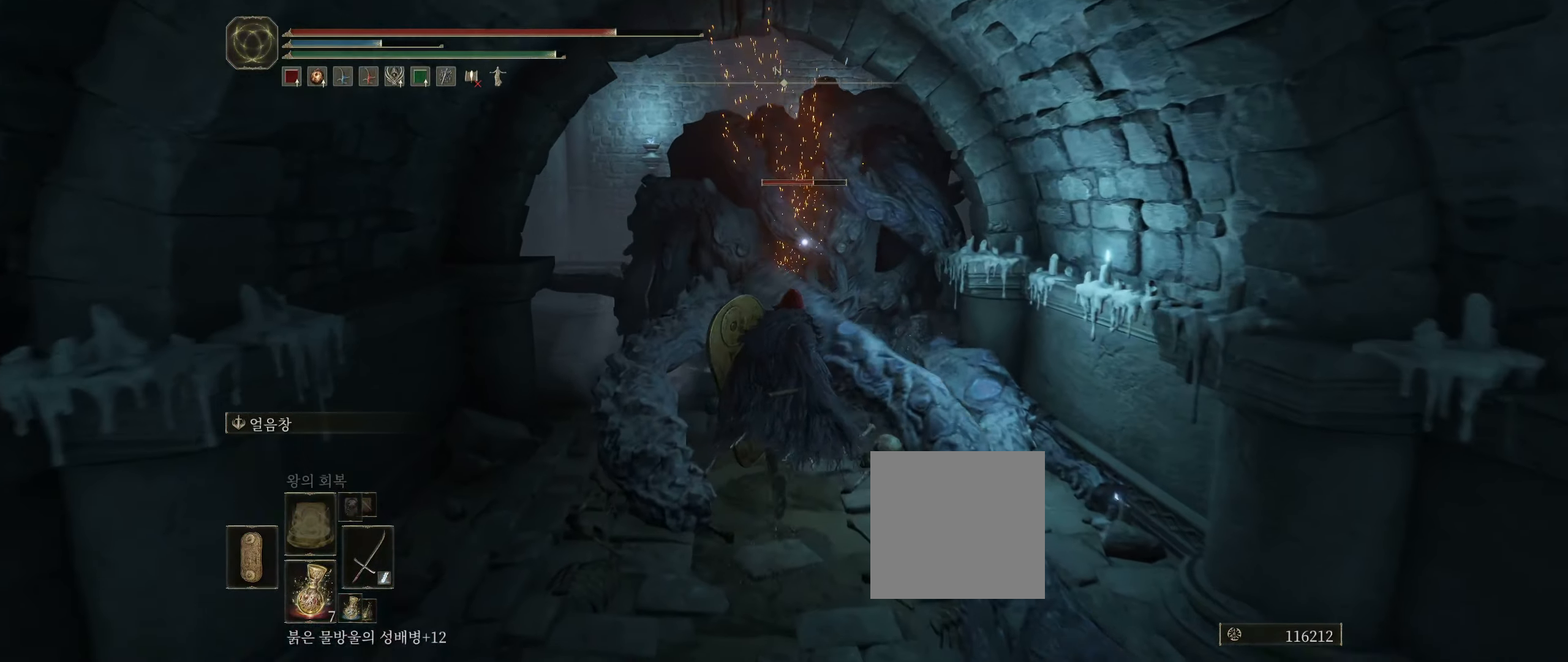
{"dt_ms": 500, "buttons": [], "left_stick": "up", "events": []}
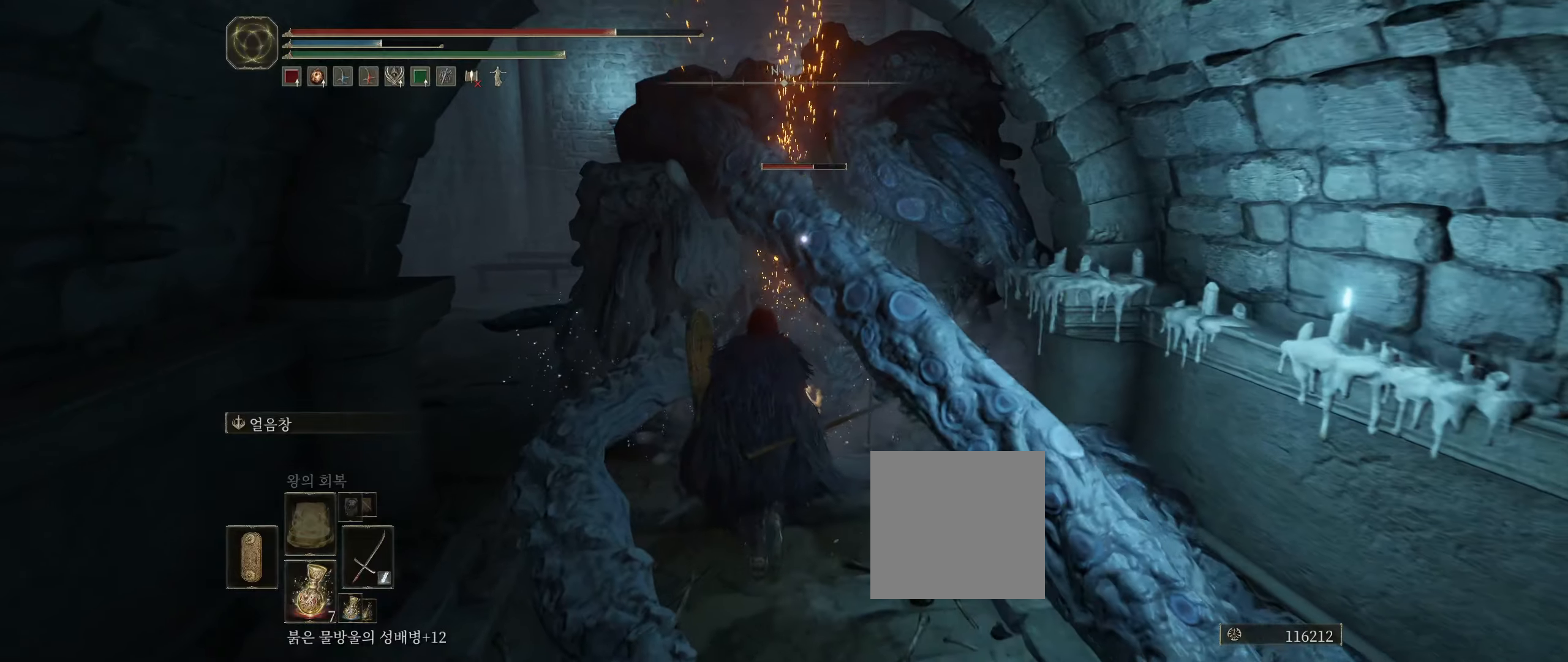
{"dt_ms": 500, "buttons": [], "left_stick": "center", "events": [[250, "R2", "down"], [316, "R2", "up"], [400, "left_stick", "center"]]}
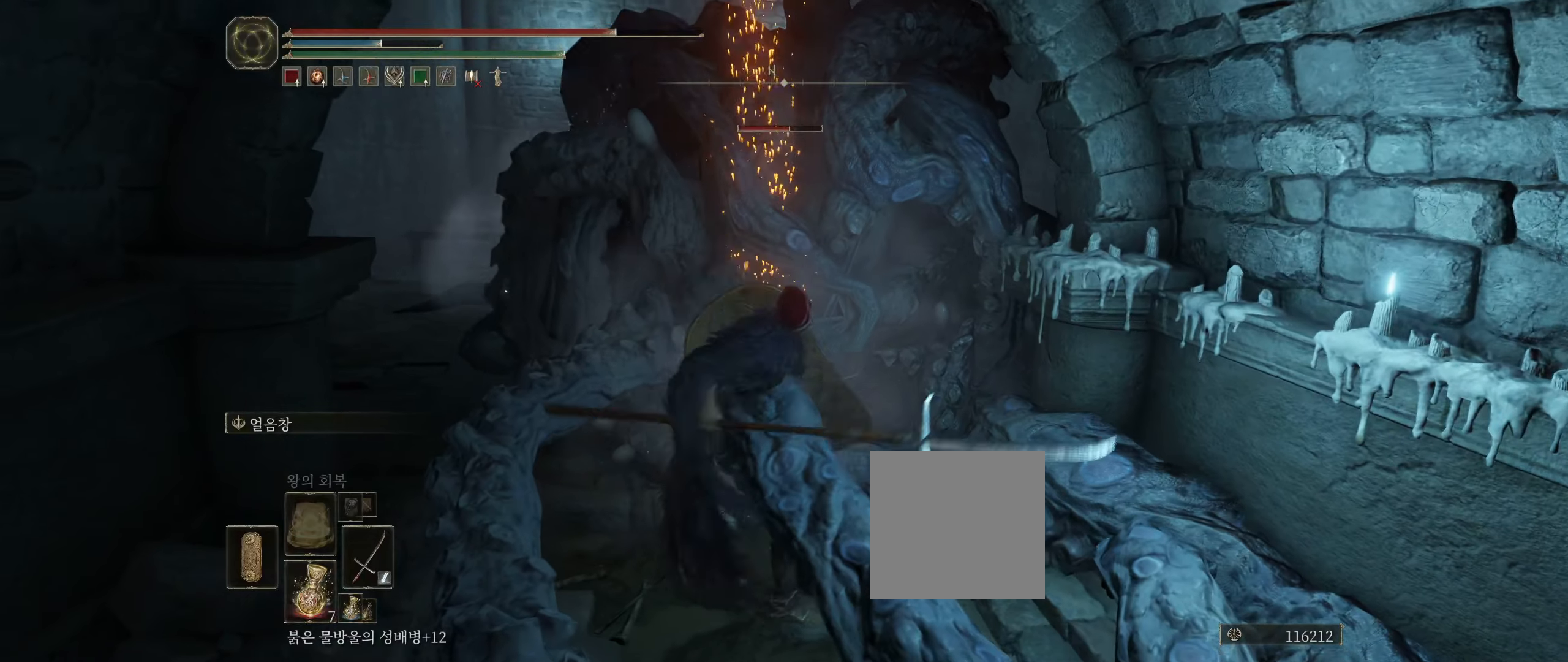
{"dt_ms": 500, "buttons": [], "left_stick": "center", "events": []}
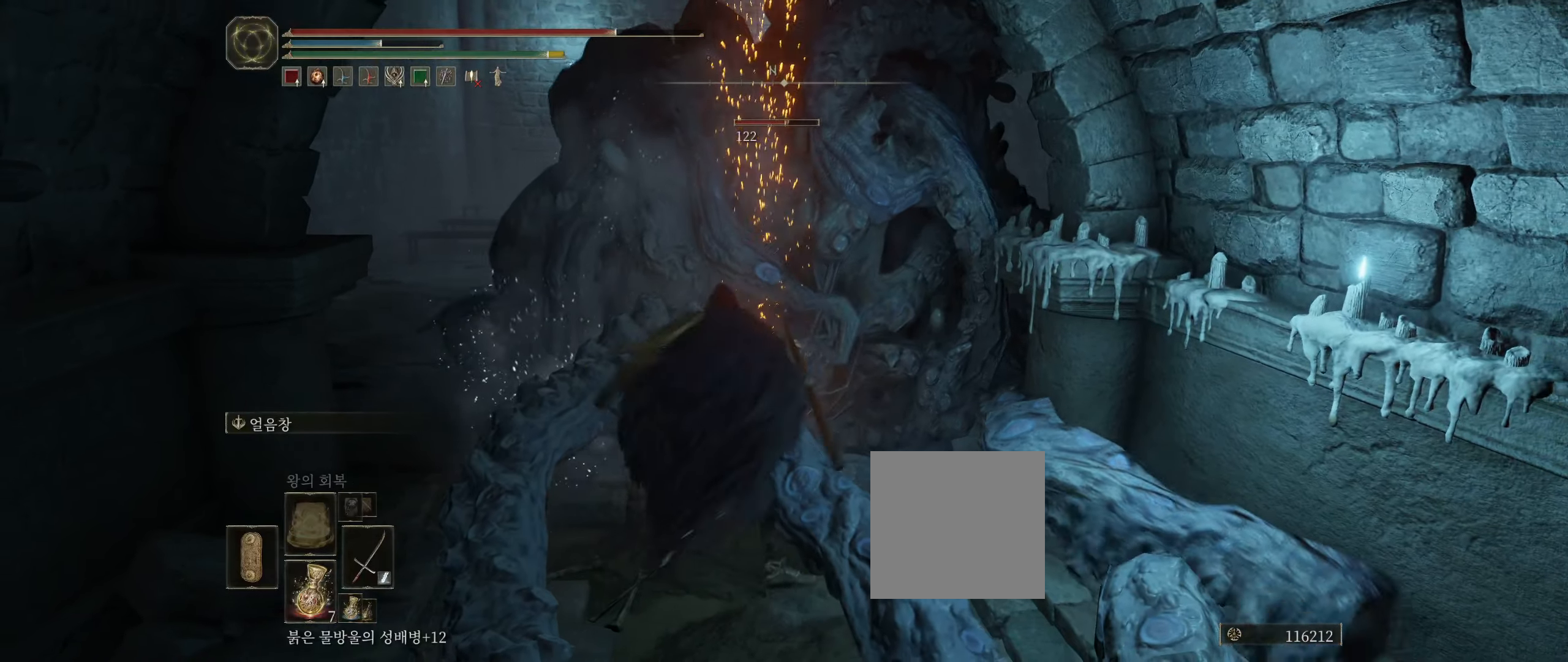
{"dt_ms": 500, "buttons": [], "left_stick": "center", "events": []}
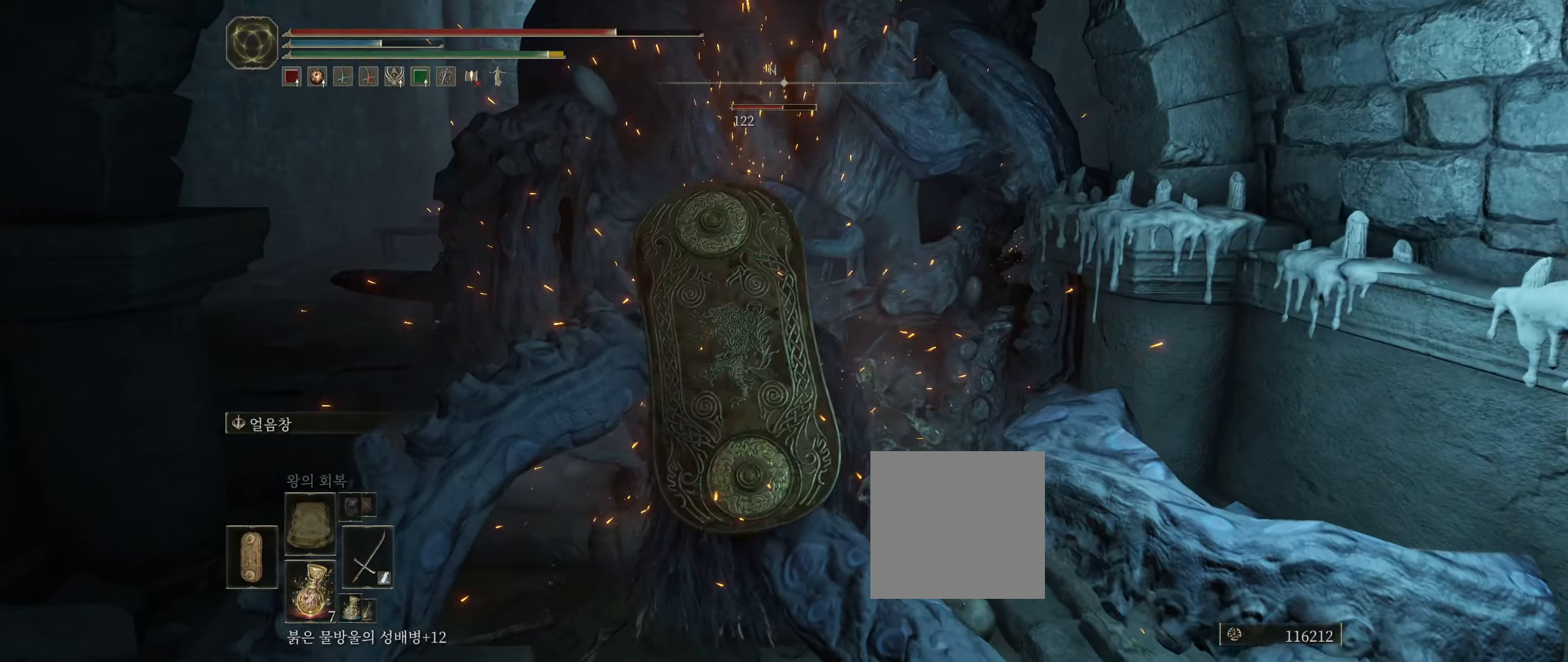
{"dt_ms": 500, "buttons": [], "left_stick": "center", "events": []}